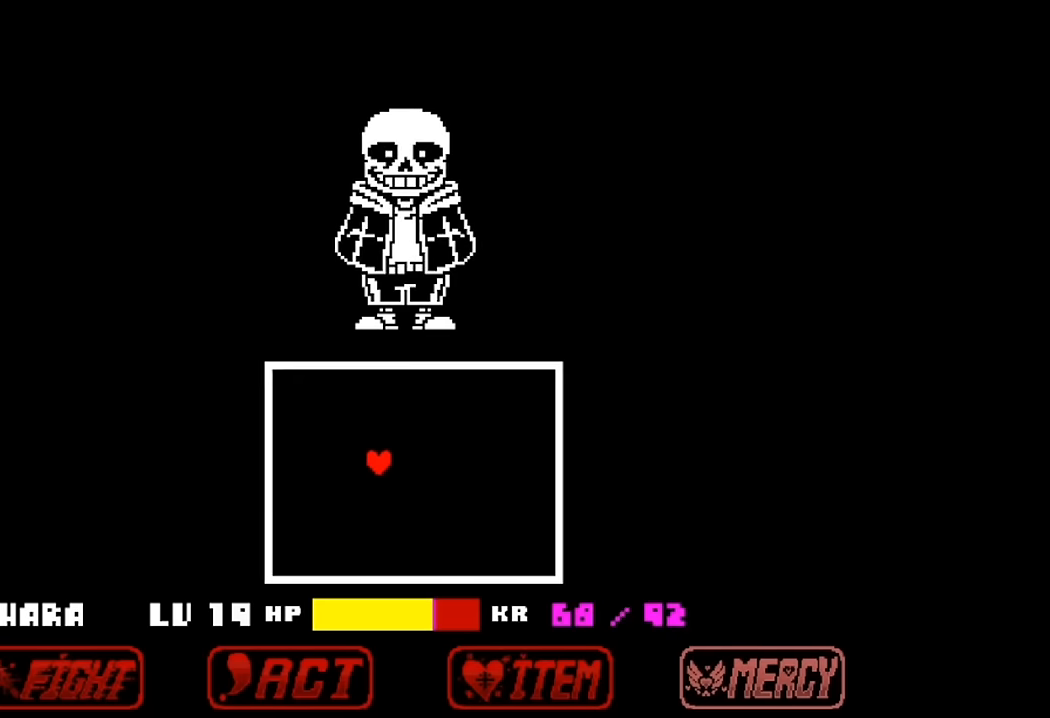
Gameplay with keyboard; each line is a JSON object with the keys held at the frame after it. "events" lists presses ("down") and releases ("up") of "c", "down", "left", "right", "up", "x" and "z" between this image and that frame as [ms after this image, input, new state], when the widget could be followed in between. No other keys are recorded. Mouse input is not recorded.
{"keys": [], "events": [[67, "left", "up"], [67, "right", "down"], [133, "up", "up"], [200, "down", "down"], [333, "right", "up"], [400, "down", "up"]]}
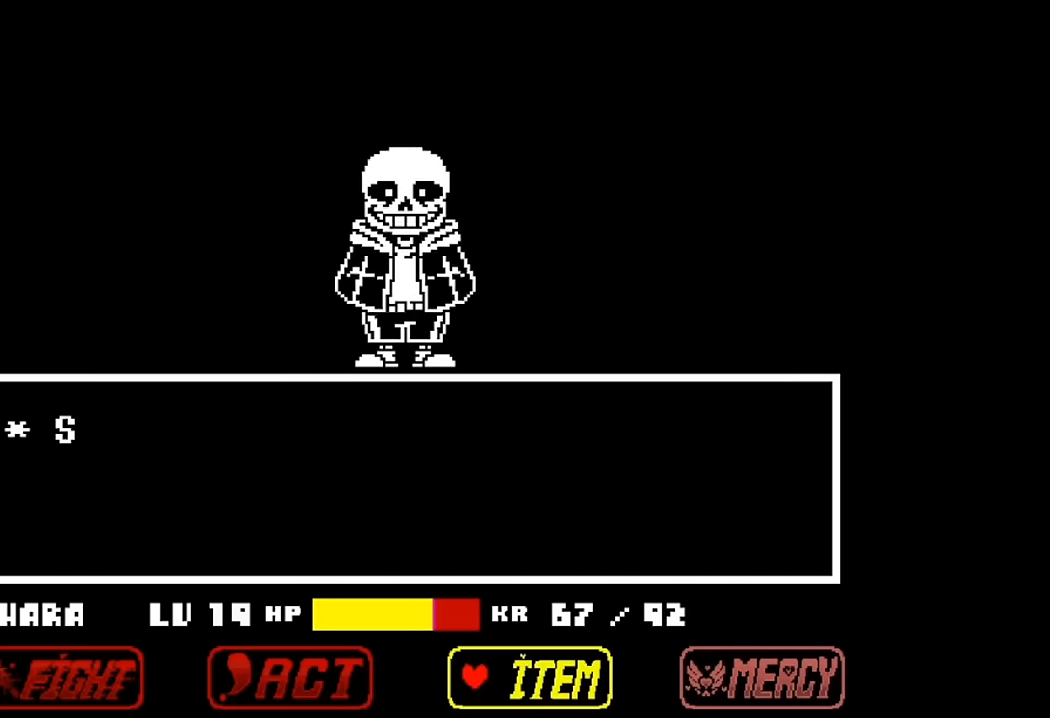
{"keys": ["right"], "events": [[67, "left", "down"], [167, "left", "up"], [233, "left", "down"], [333, "left", "up"], [467, "right", "down"]]}
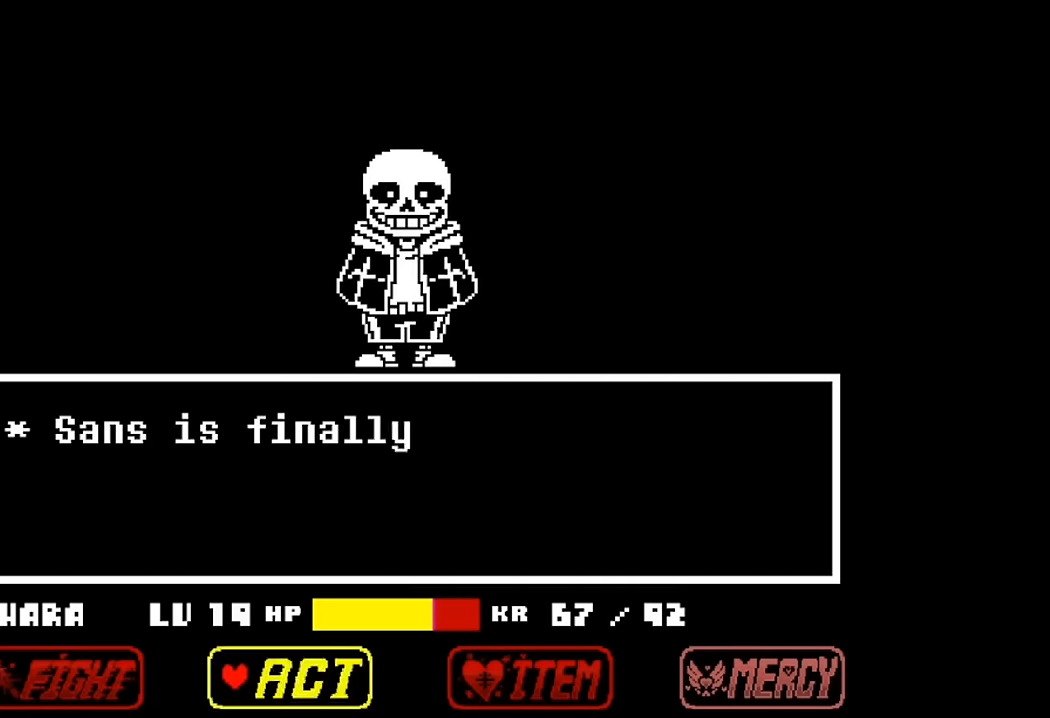
{"keys": ["right"], "events": [[67, "right", "up"], [167, "right", "down"], [267, "right", "up"], [333, "z", "down"], [467, "z", "up"], [500, "right", "down"]]}
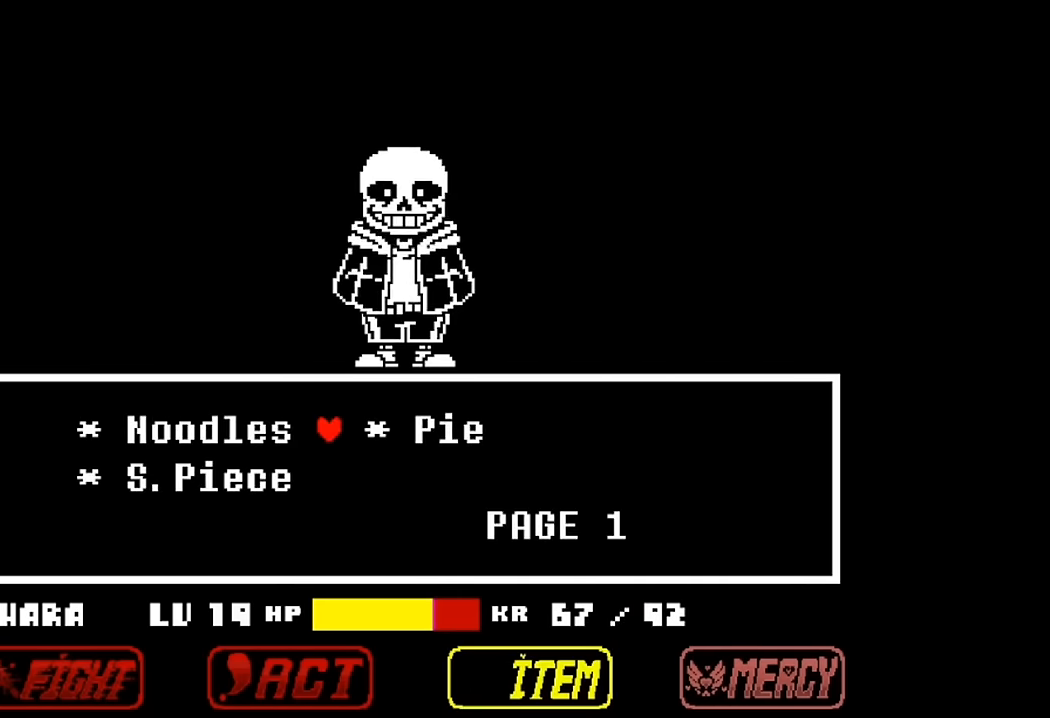
{"keys": [], "events": [[100, "right", "up"]]}
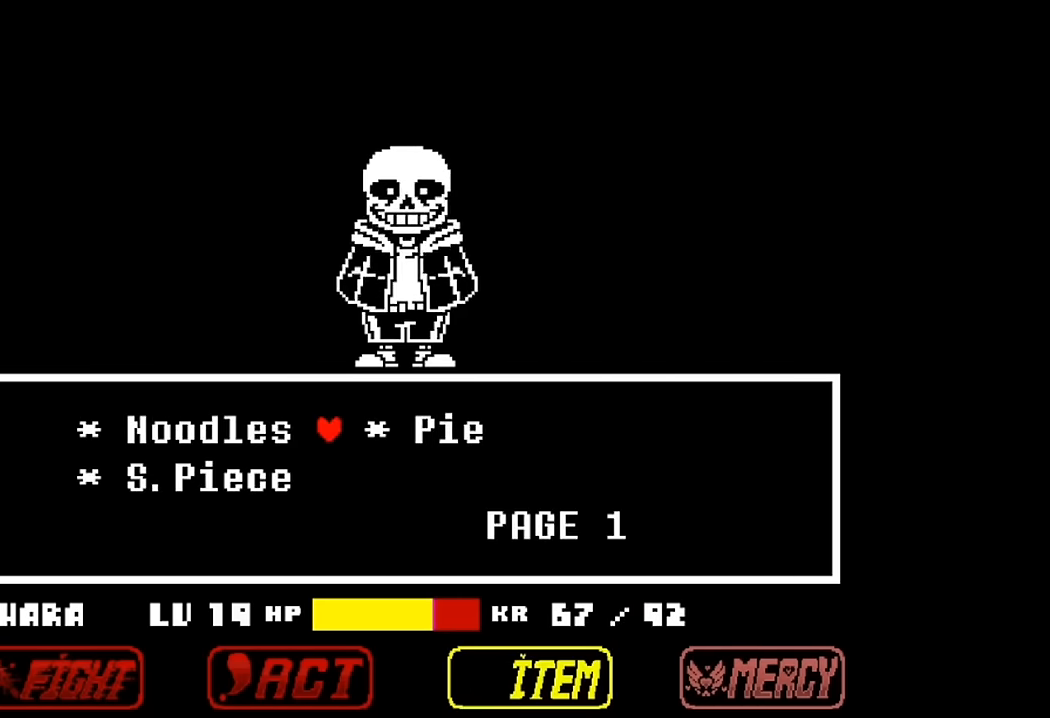
{"keys": ["left"], "events": [[33, "x", "down"], [167, "x", "up"], [466, "left", "down"]]}
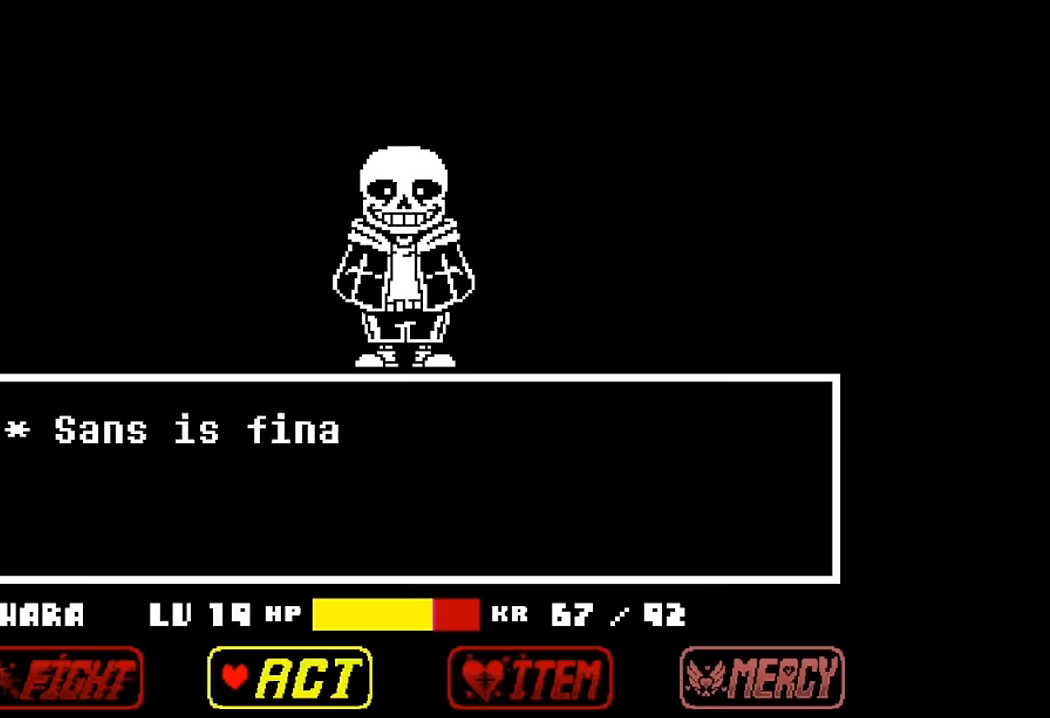
{"keys": ["z"], "events": [[33, "left", "up"], [100, "left", "down"], [200, "left", "up"], [200, "z", "down"], [266, "z", "up"], [333, "z", "down"], [466, "z", "up"], [500, "z", "down"]]}
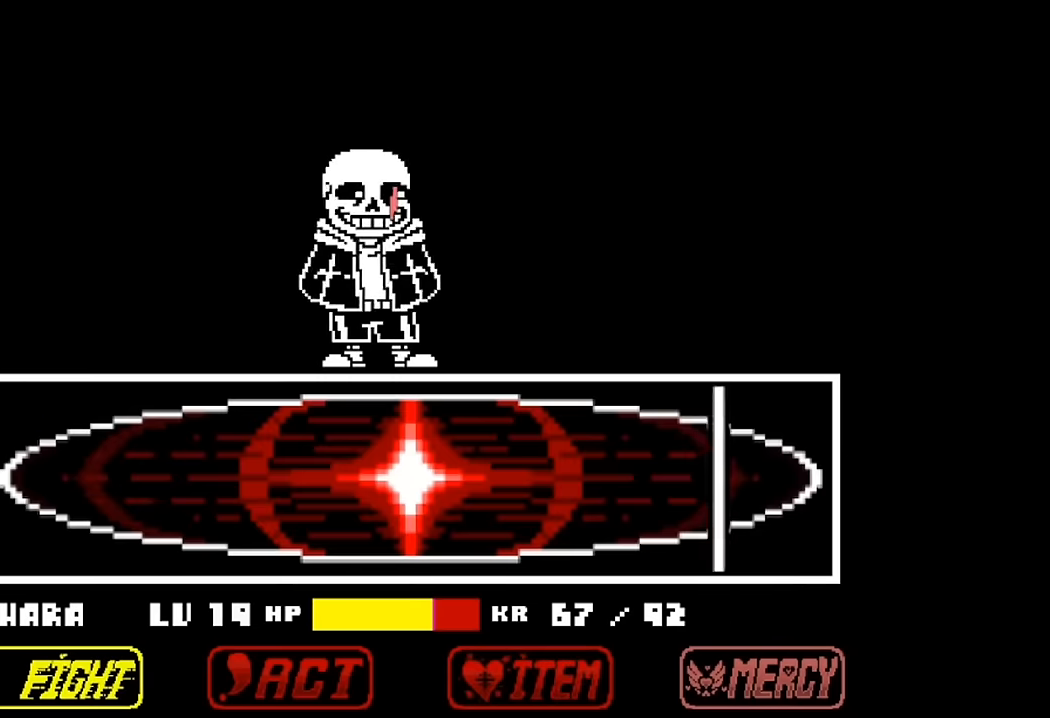
{"keys": ["x"], "events": [[166, "z", "up"], [200, "x", "down"], [300, "z", "down"], [333, "x", "up"], [433, "x", "down"], [433, "z", "up"]]}
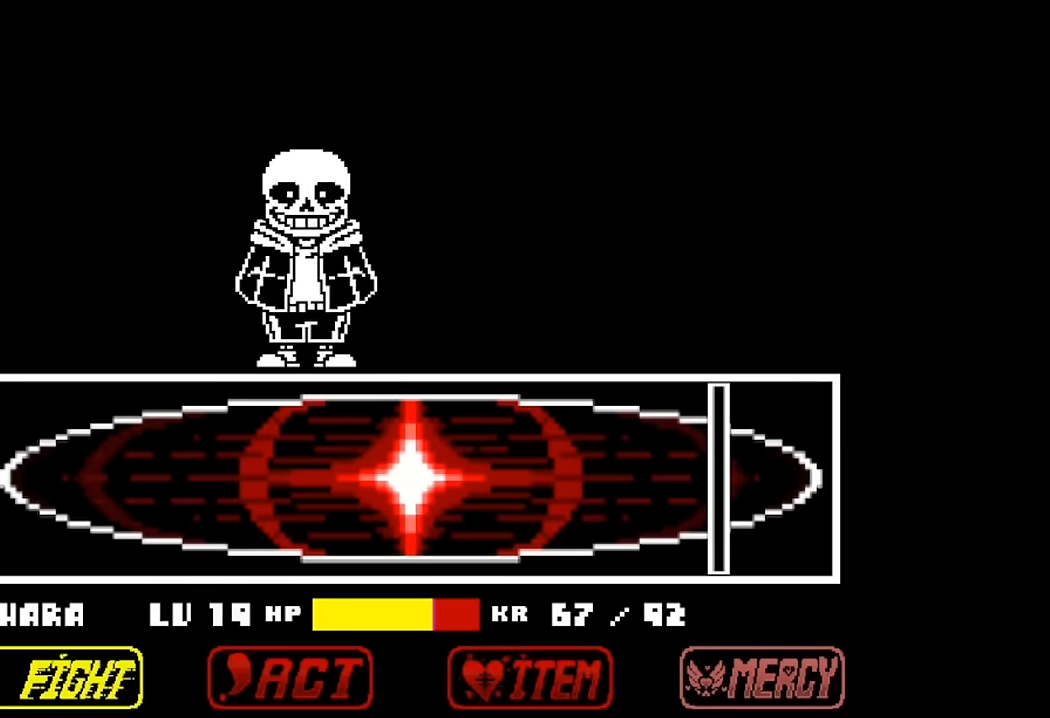
{"keys": ["z"], "events": [[33, "x", "up"], [33, "z", "down"], [133, "z", "up"], [166, "x", "down"], [233, "z", "down"], [266, "x", "up"], [300, "z", "up"], [400, "x", "down"], [466, "x", "up"], [466, "z", "down"]]}
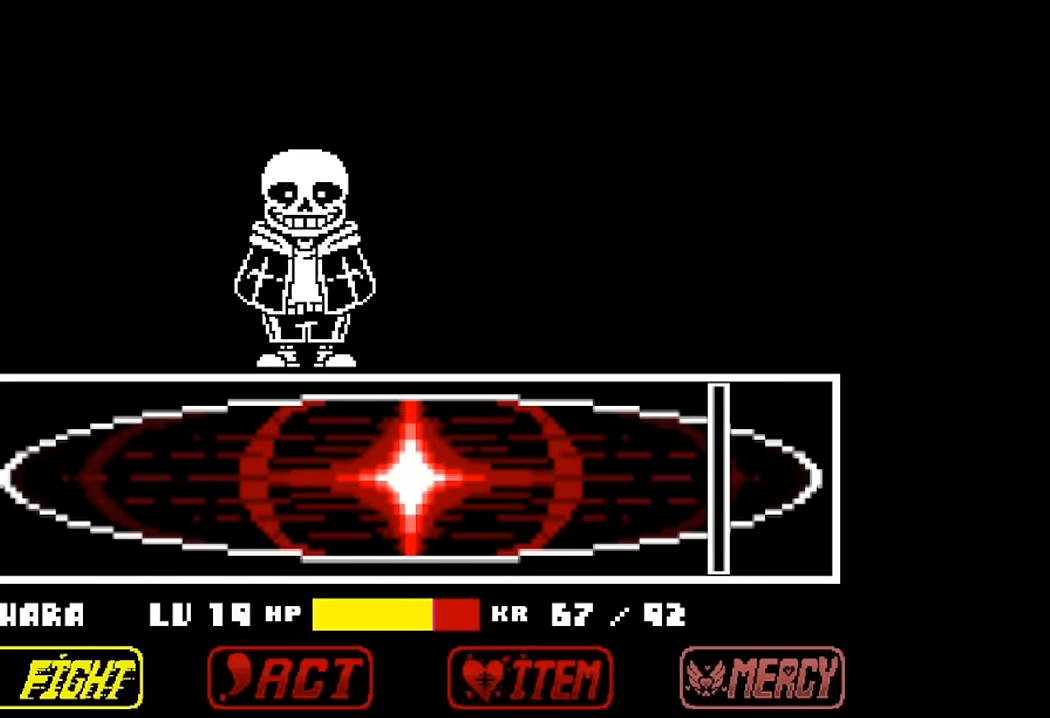
{"keys": ["x"], "events": [[33, "z", "up"], [100, "x", "down"], [233, "x", "up"], [300, "x", "down"], [366, "x", "up"], [366, "z", "down"], [466, "x", "down"], [466, "z", "up"]]}
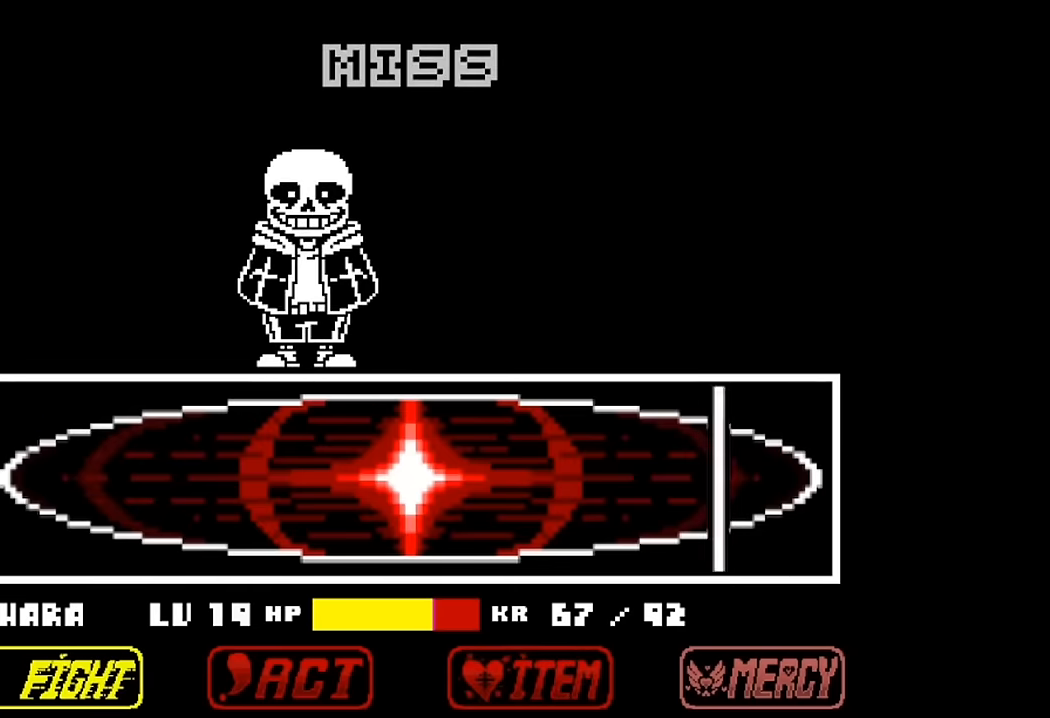
{"keys": ["z"], "events": [[66, "z", "down"], [133, "x", "up"], [200, "x", "down"], [200, "z", "up"], [266, "z", "down"], [300, "x", "up"], [400, "x", "down"], [400, "z", "up"], [500, "x", "up"], [500, "z", "down"]]}
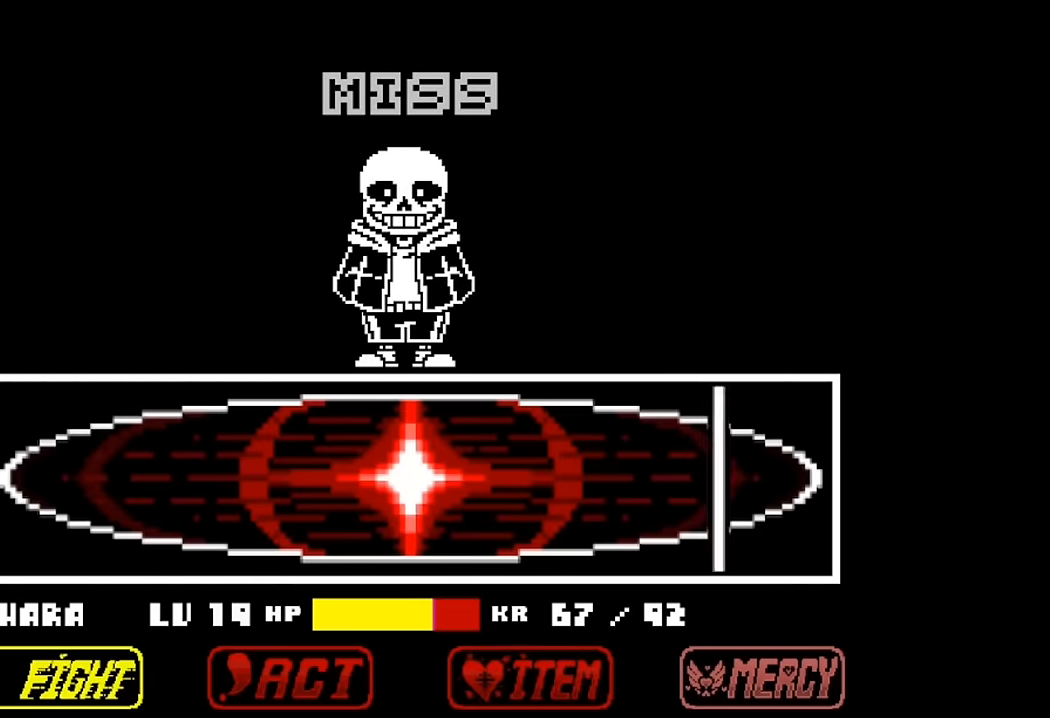
{"keys": [], "events": [[100, "x", "down"], [100, "z", "up"], [166, "z", "down"], [233, "x", "up"], [300, "x", "down"], [300, "z", "up"], [366, "z", "down"], [466, "x", "up"], [500, "z", "up"]]}
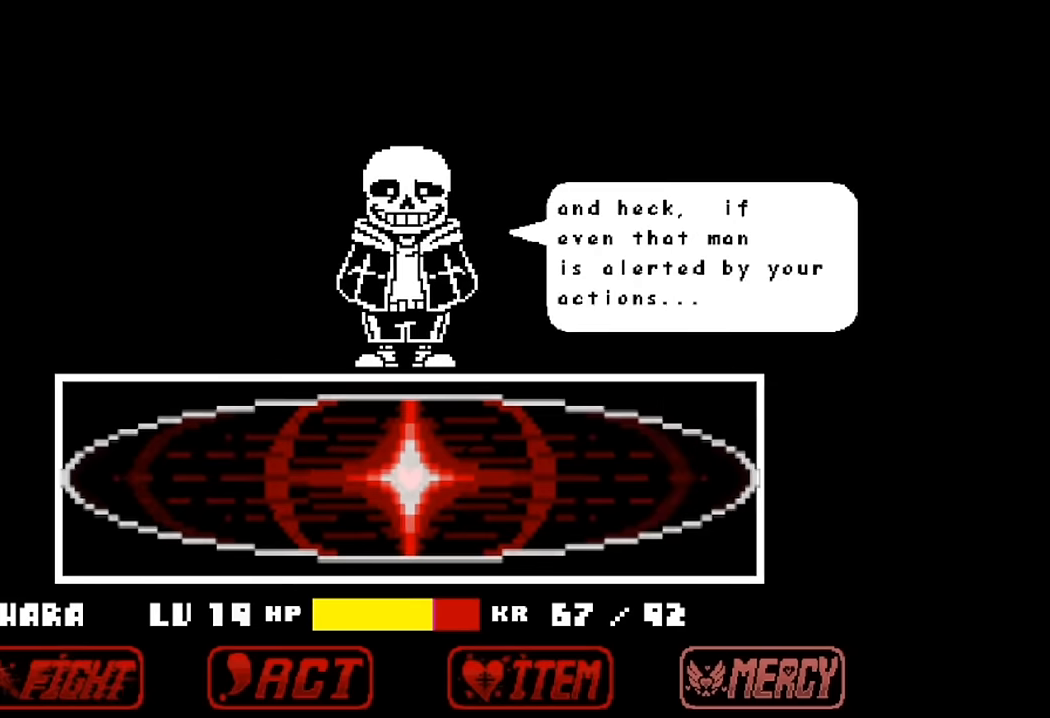
{"keys": ["c"], "events": [[33, "x", "down"], [100, "z", "down"], [133, "x", "up"], [200, "z", "up"], [233, "x", "down"], [333, "x", "up"], [333, "z", "down"], [366, "z", "up"], [466, "c", "down"]]}
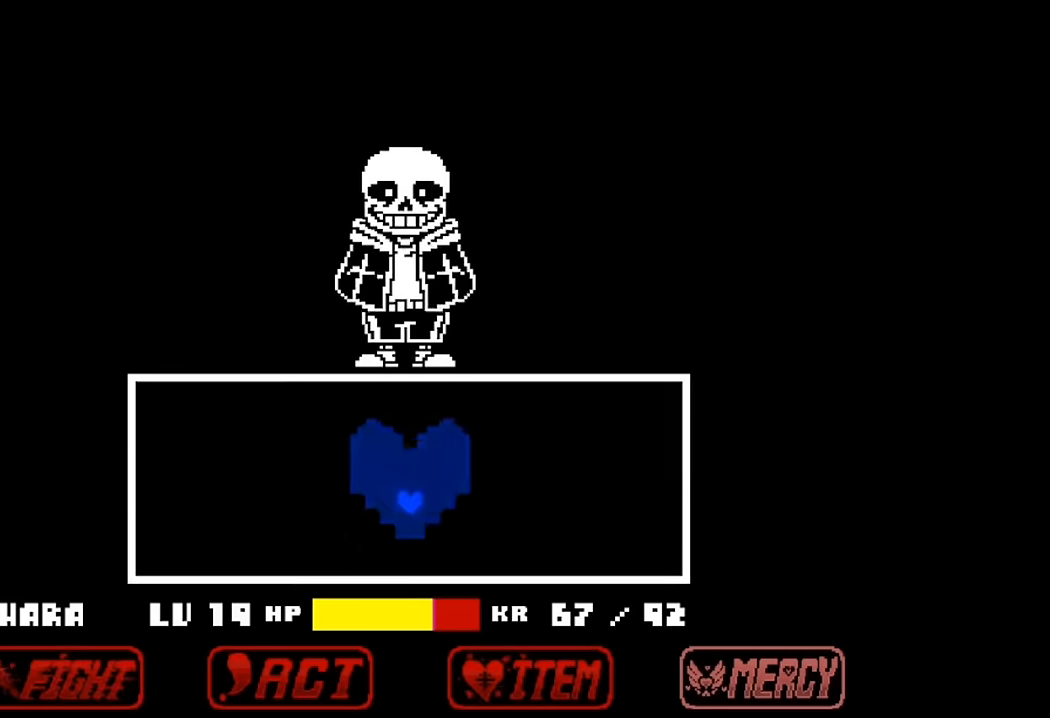
{"keys": [], "events": [[133, "c", "up"], [200, "z", "down"], [366, "z", "up"]]}
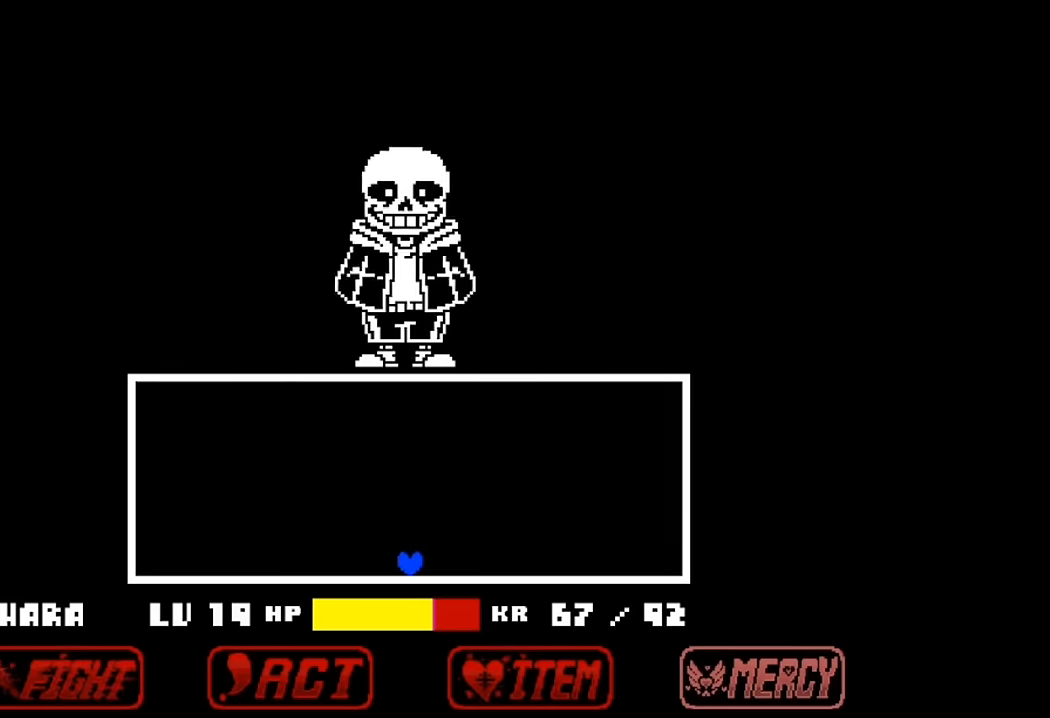
{"keys": [], "events": []}
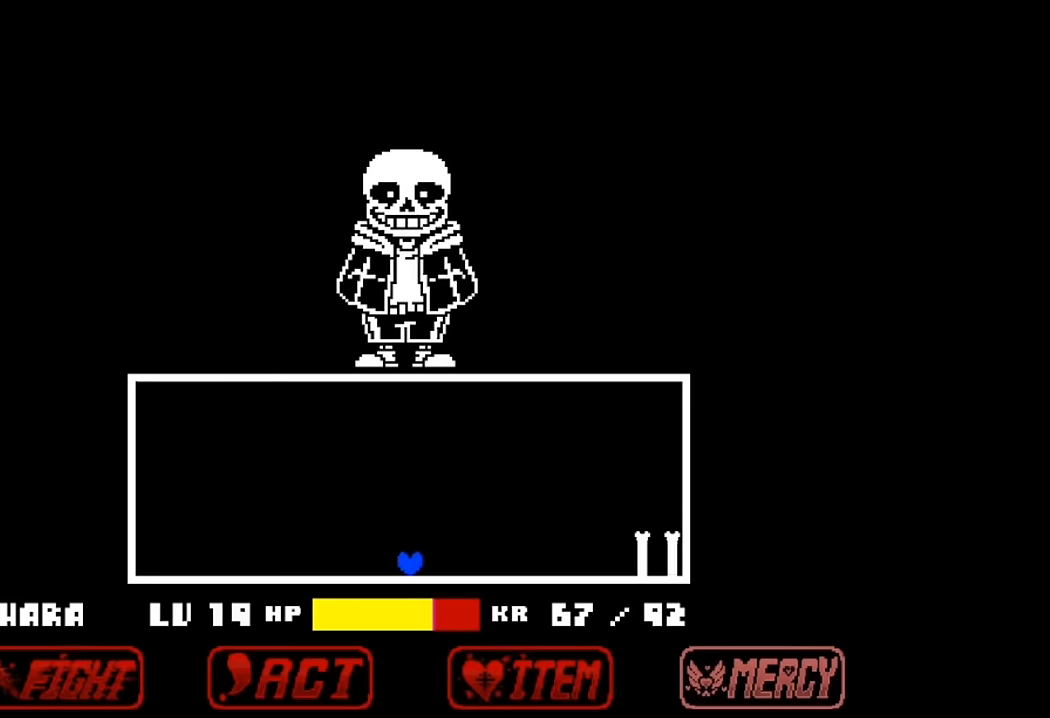
{"keys": [], "events": []}
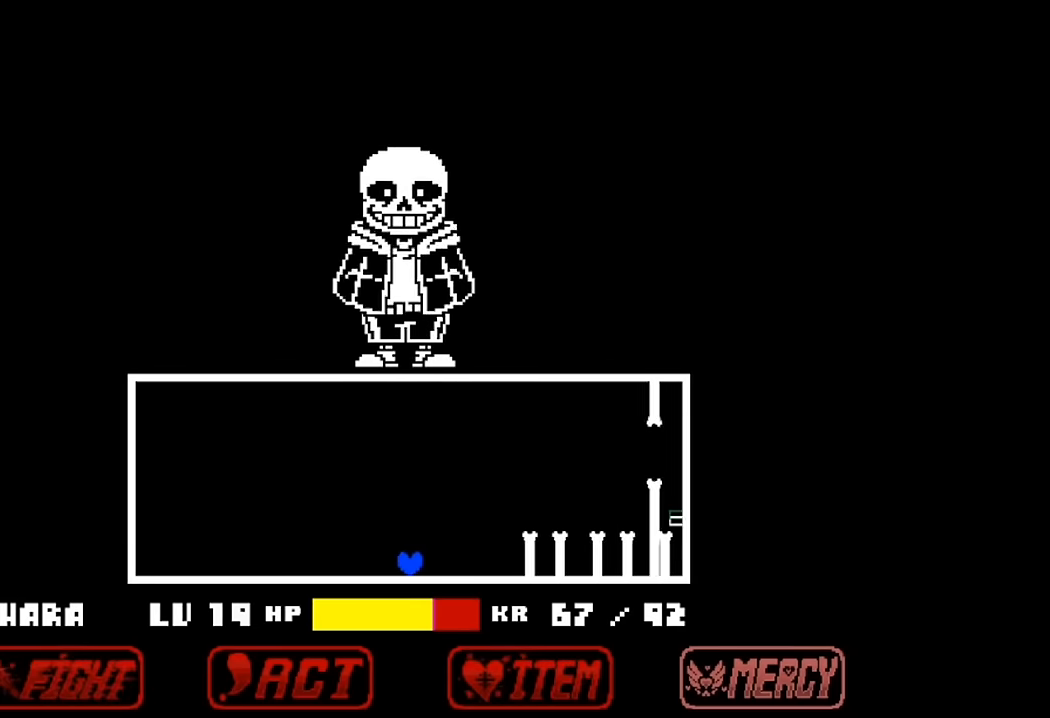
{"keys": ["right", "up"], "events": [[200, "left", "down"], [266, "up", "down"], [367, "right", "down"], [434, "left", "up"]]}
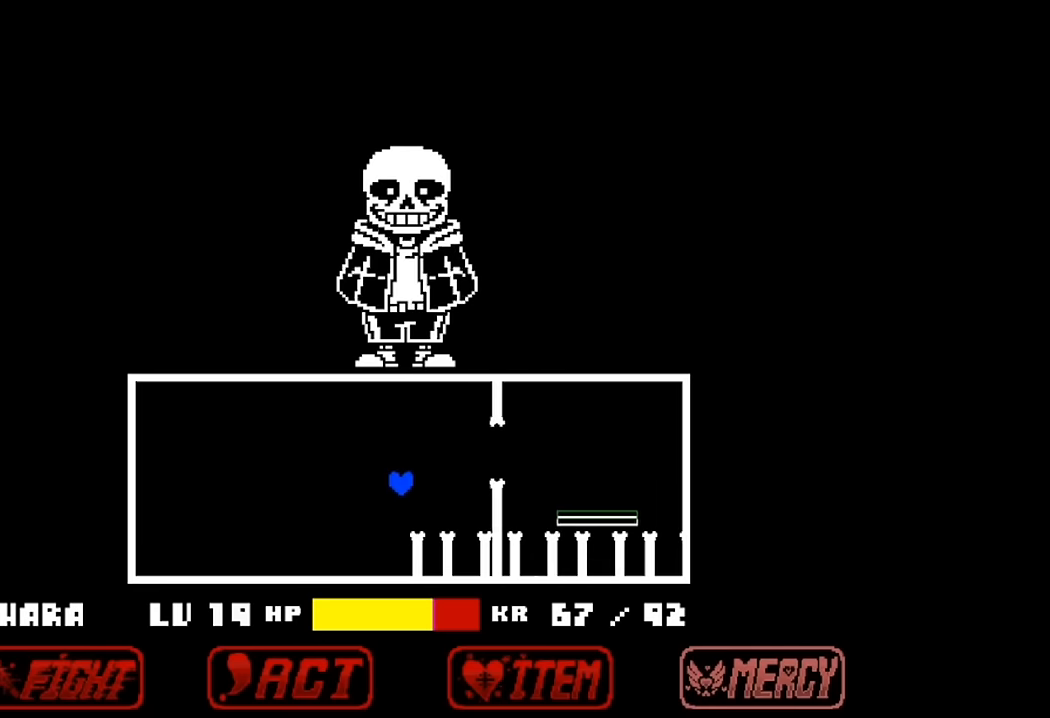
{"keys": [], "events": [[134, "up", "up"], [467, "right", "up"]]}
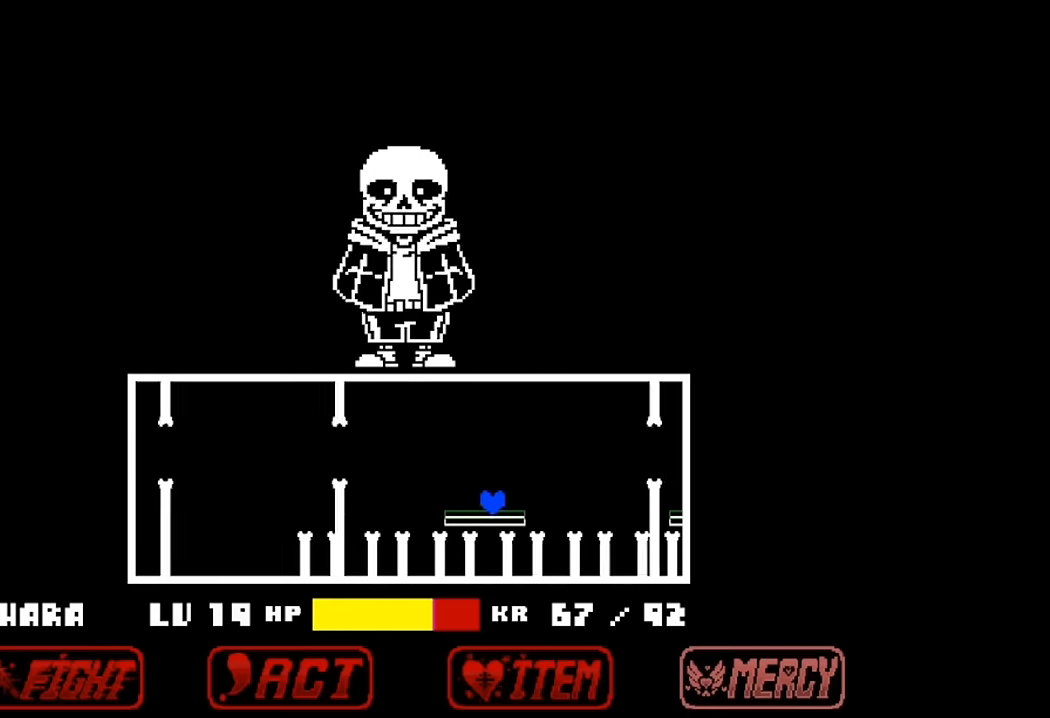
{"keys": [], "events": []}
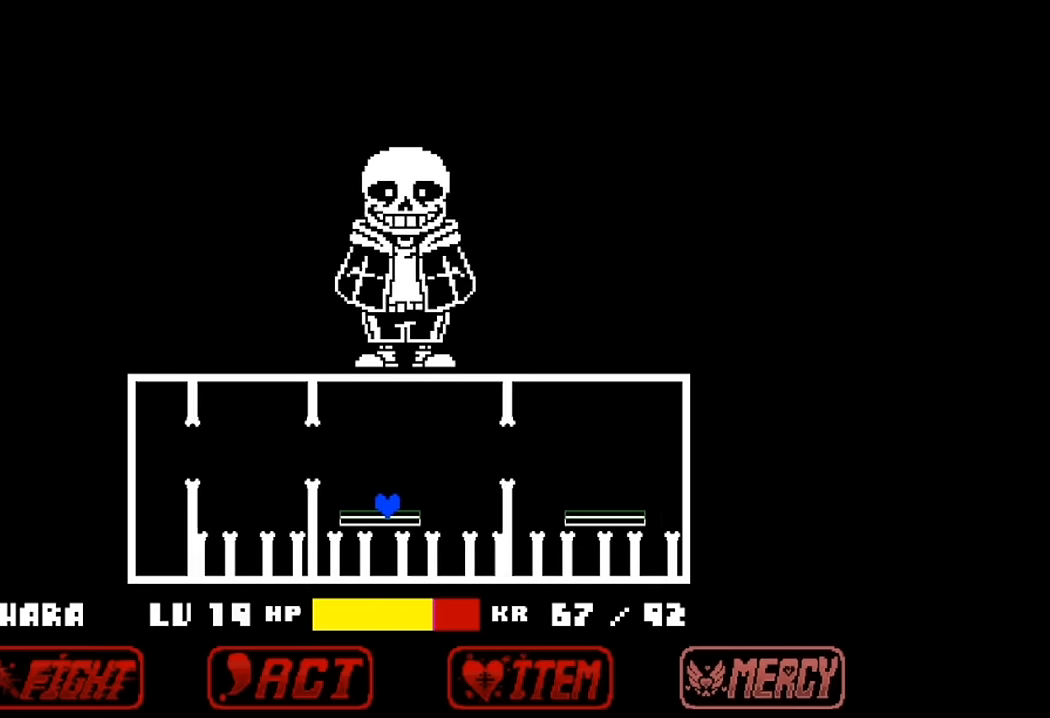
{"keys": ["right"], "events": [[34, "up", "down"], [200, "up", "up"], [367, "right", "down"]]}
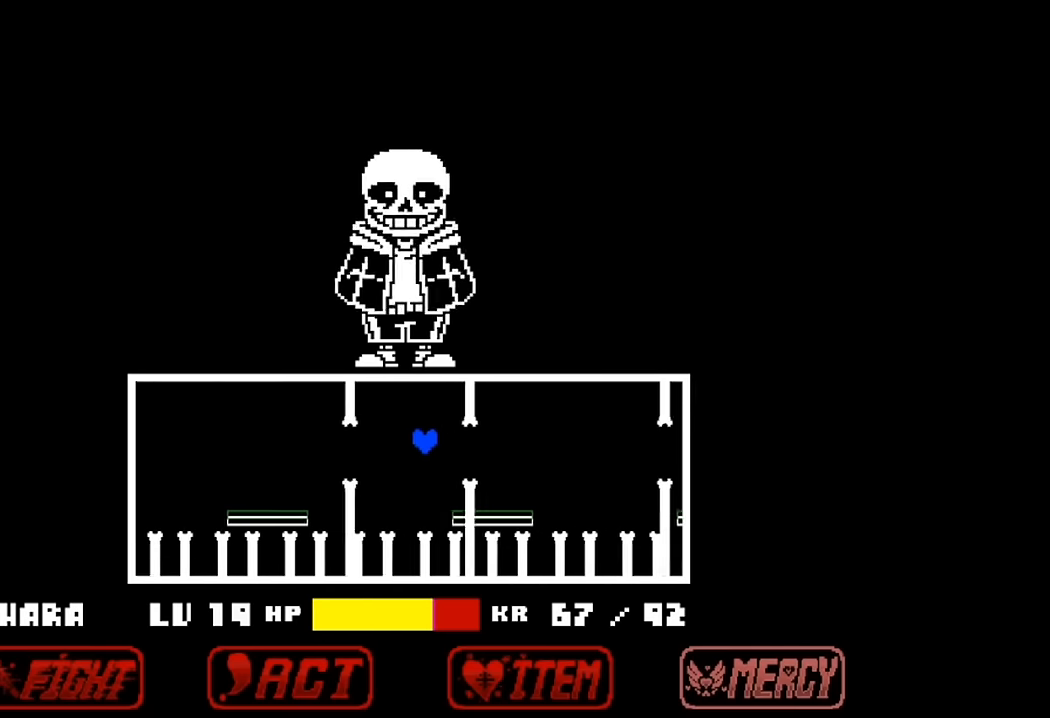
{"keys": [], "events": [[100, "right", "up"]]}
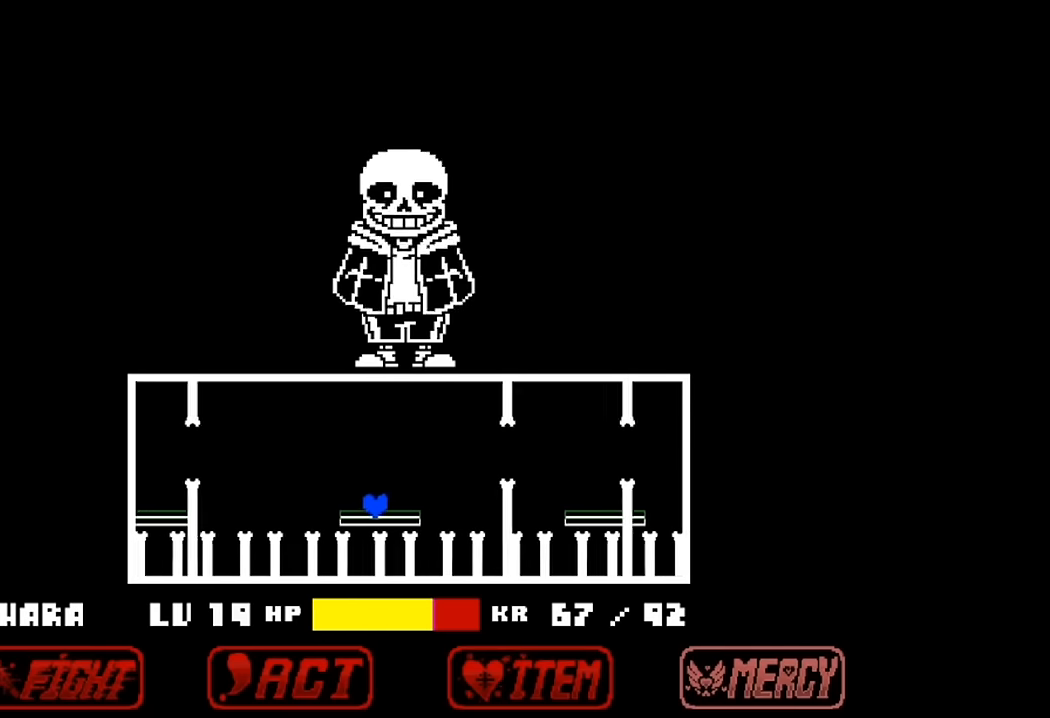
{"keys": ["right"], "events": [[100, "up", "down"], [234, "right", "down"], [234, "up", "up"]]}
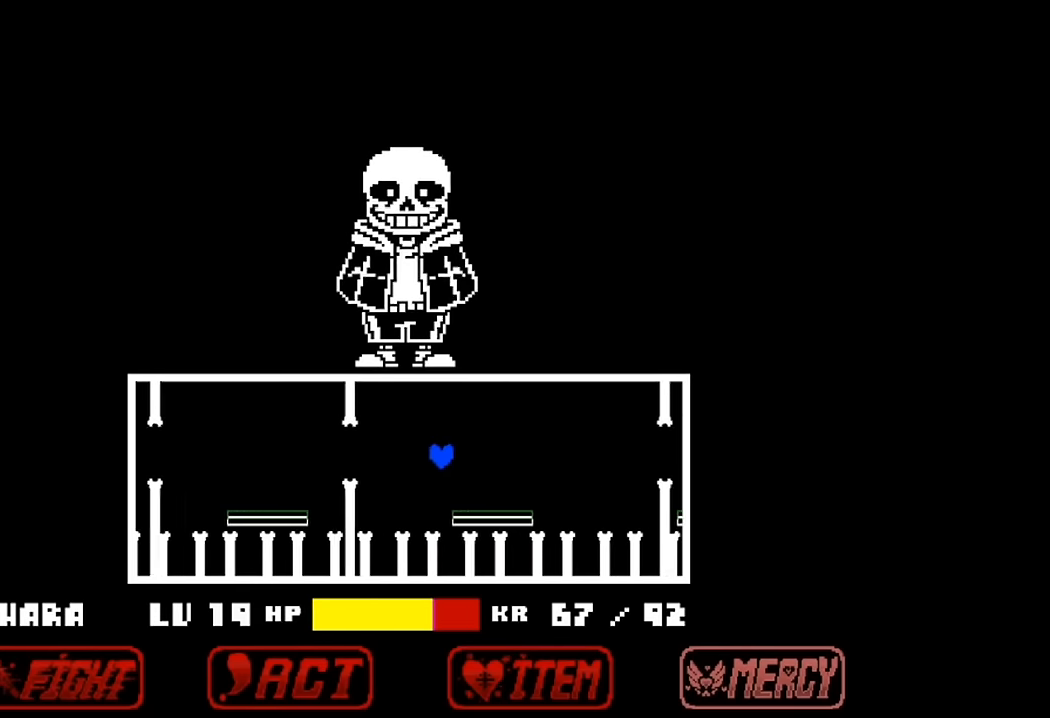
{"keys": ["up"], "events": [[34, "right", "up"], [434, "up", "down"]]}
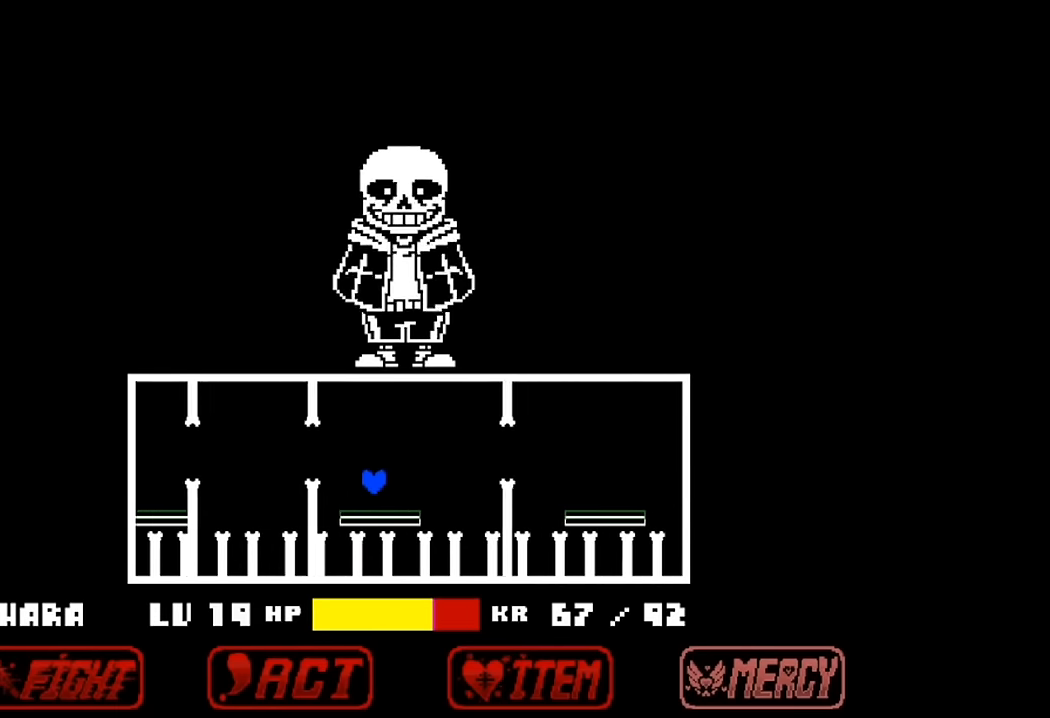
{"keys": ["right"], "events": [[134, "up", "up"], [334, "right", "down"]]}
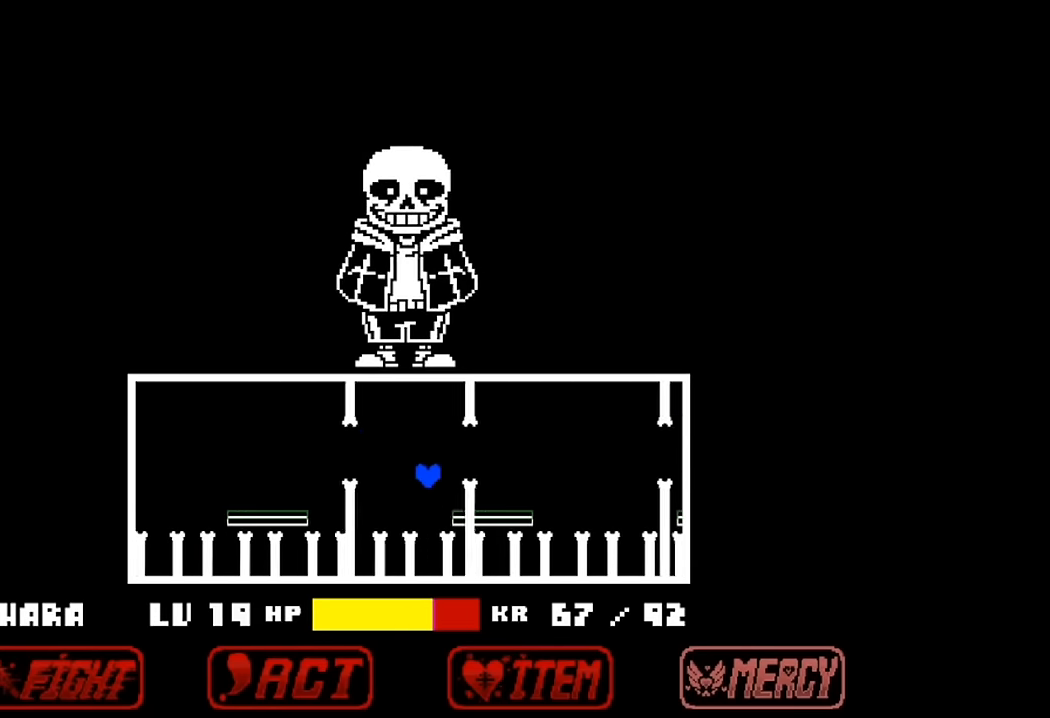
{"keys": [], "events": [[200, "right", "up"]]}
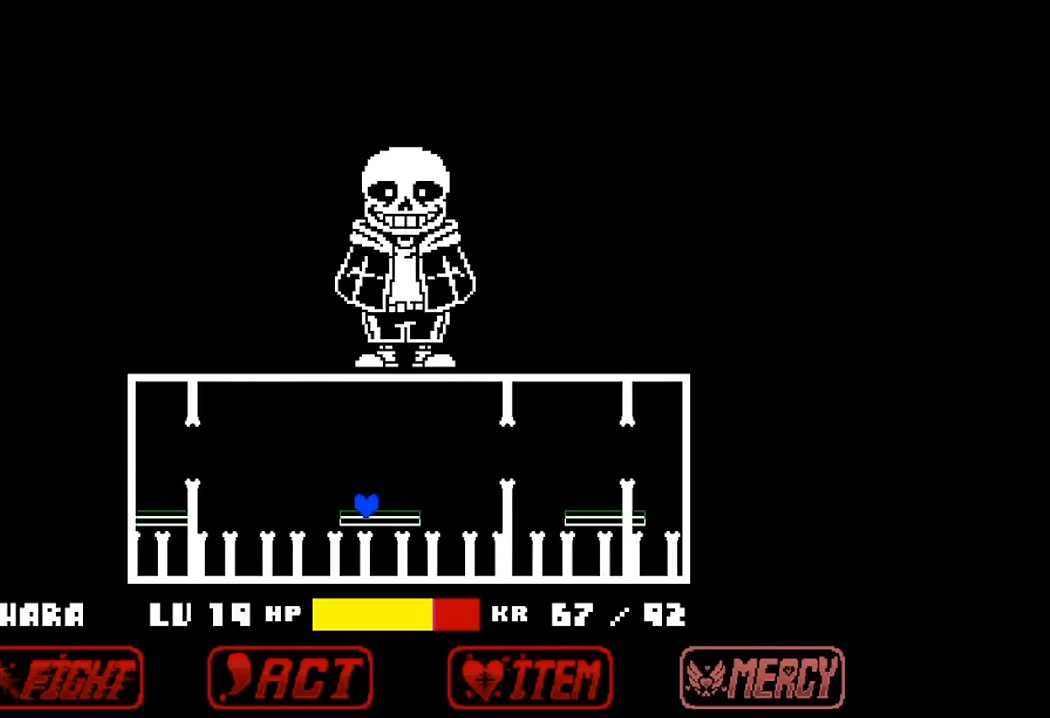
{"keys": ["right"], "events": [[34, "up", "down"], [100, "right", "down"], [167, "up", "up"]]}
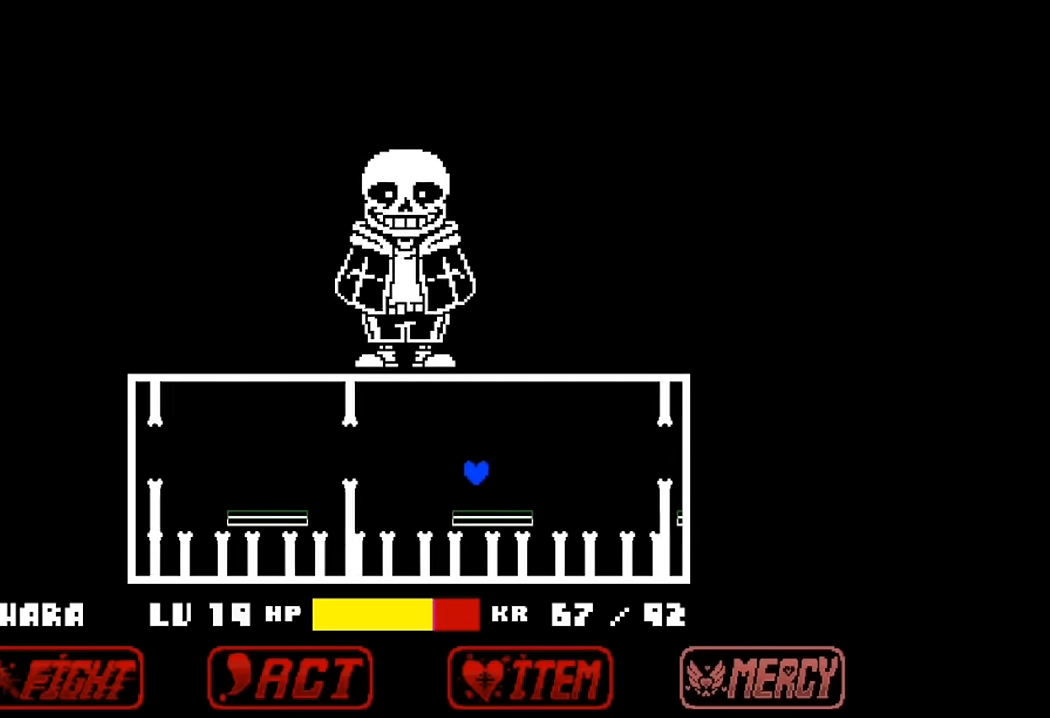
{"keys": ["up"], "events": [[34, "right", "up"], [500, "up", "down"]]}
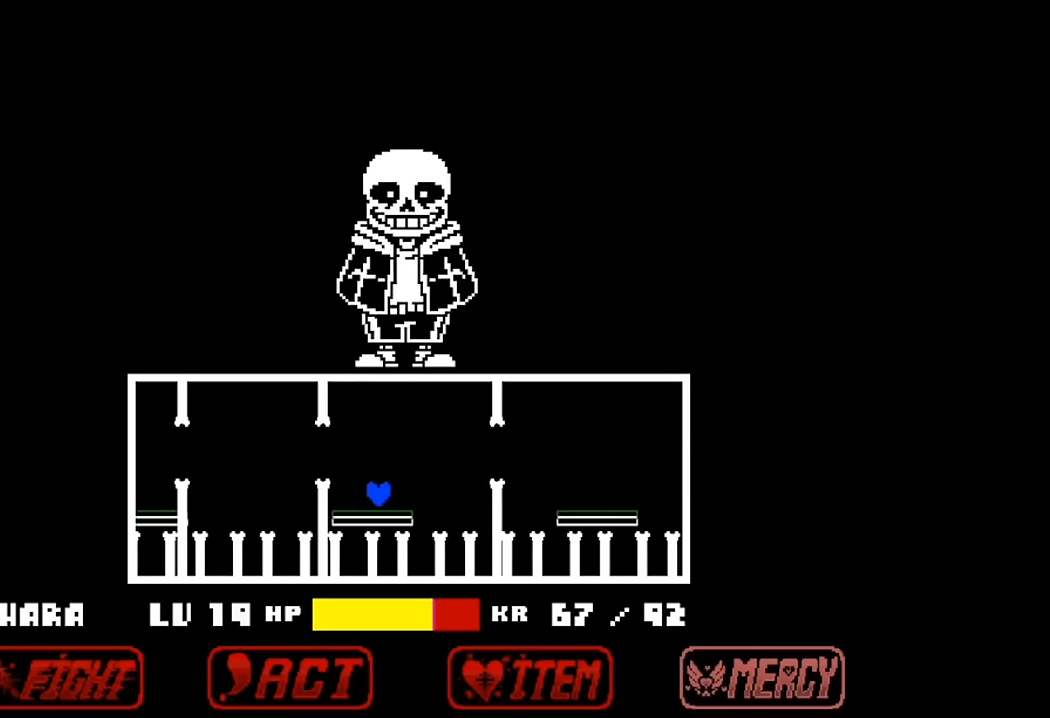
{"keys": ["right"], "events": [[134, "up", "up"], [267, "right", "down"]]}
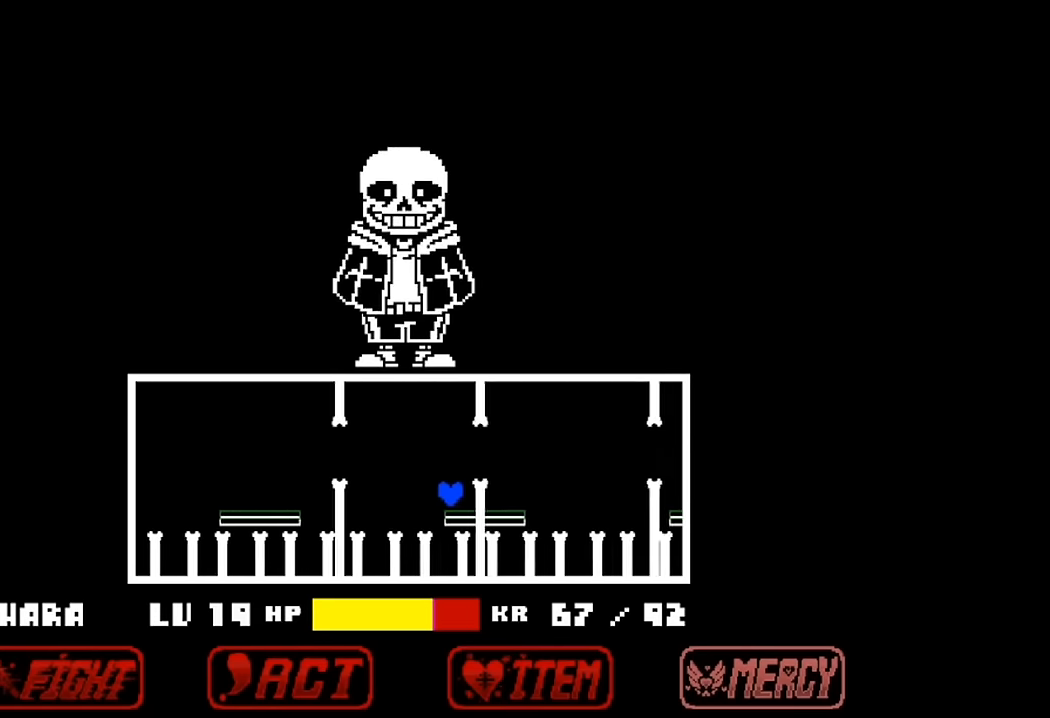
{"keys": [], "events": [[100, "right", "up"]]}
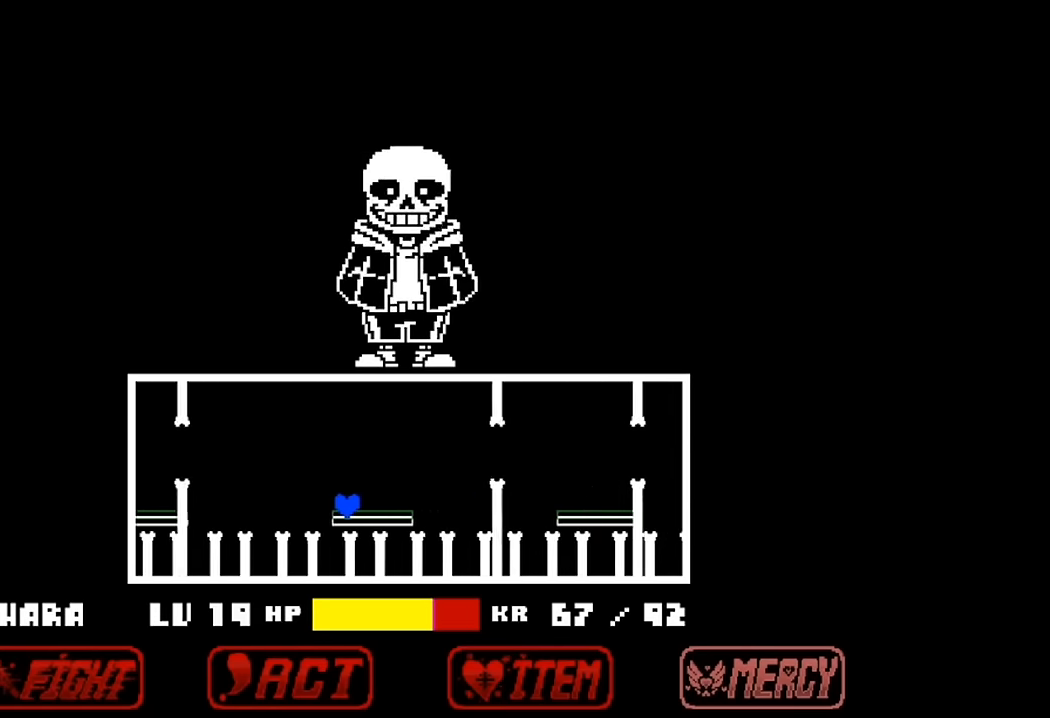
{"keys": ["right"], "events": [[34, "up", "down"], [100, "right", "down"], [200, "up", "up"]]}
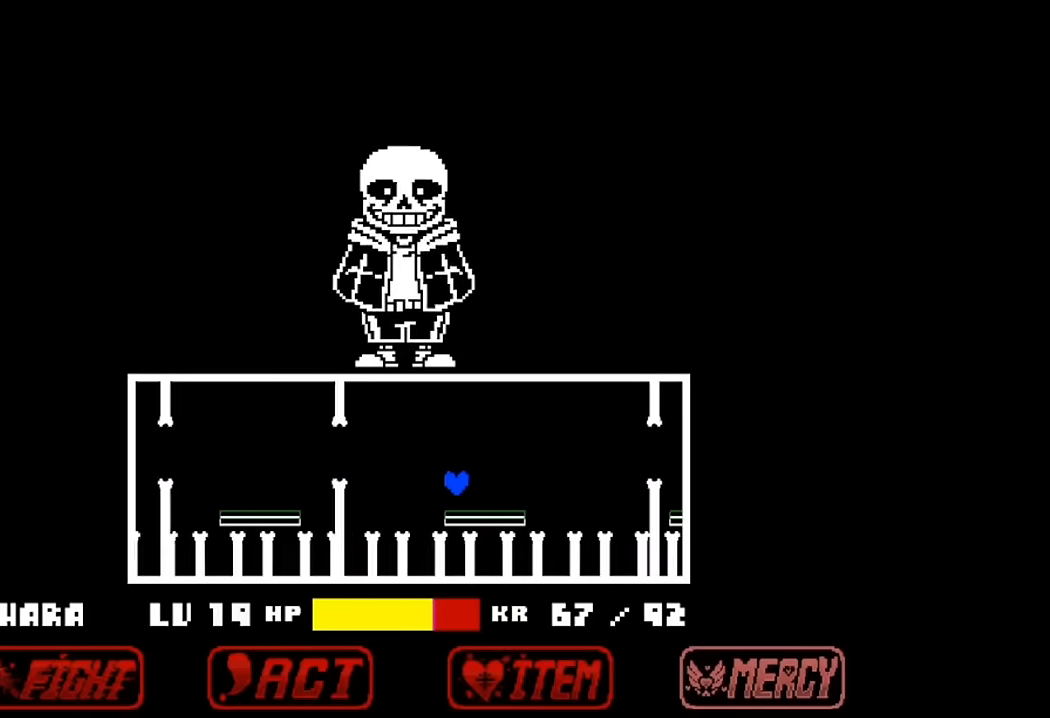
{"keys": ["up"], "events": [[66, "right", "up"], [466, "up", "down"]]}
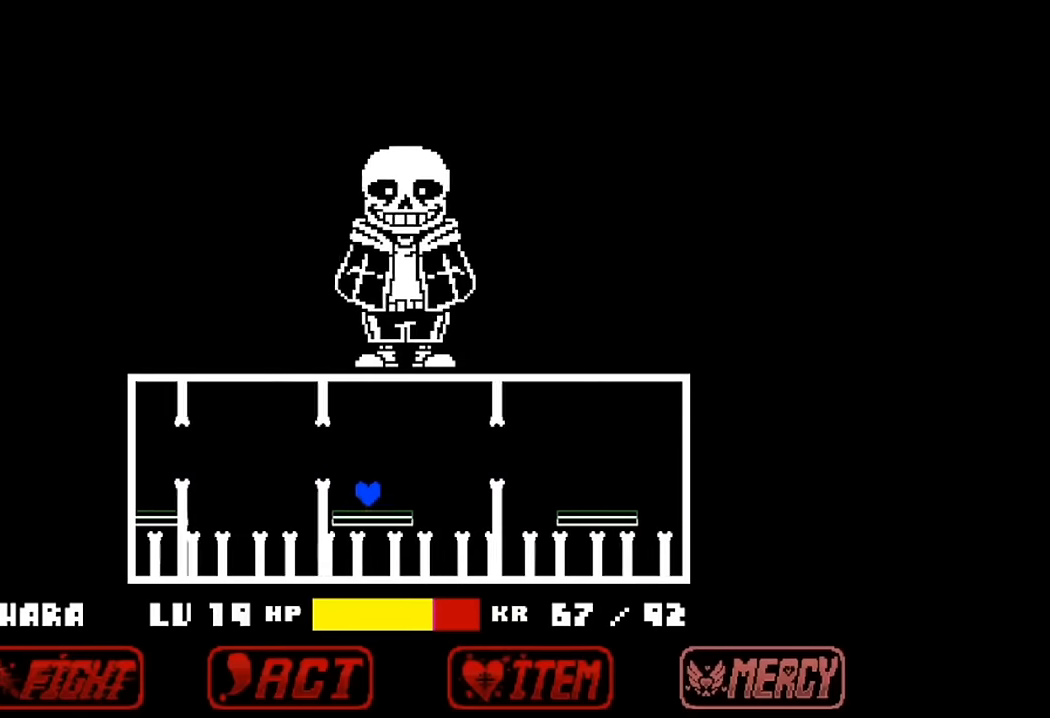
{"keys": ["right"], "events": [[200, "up", "up"], [333, "right", "down"]]}